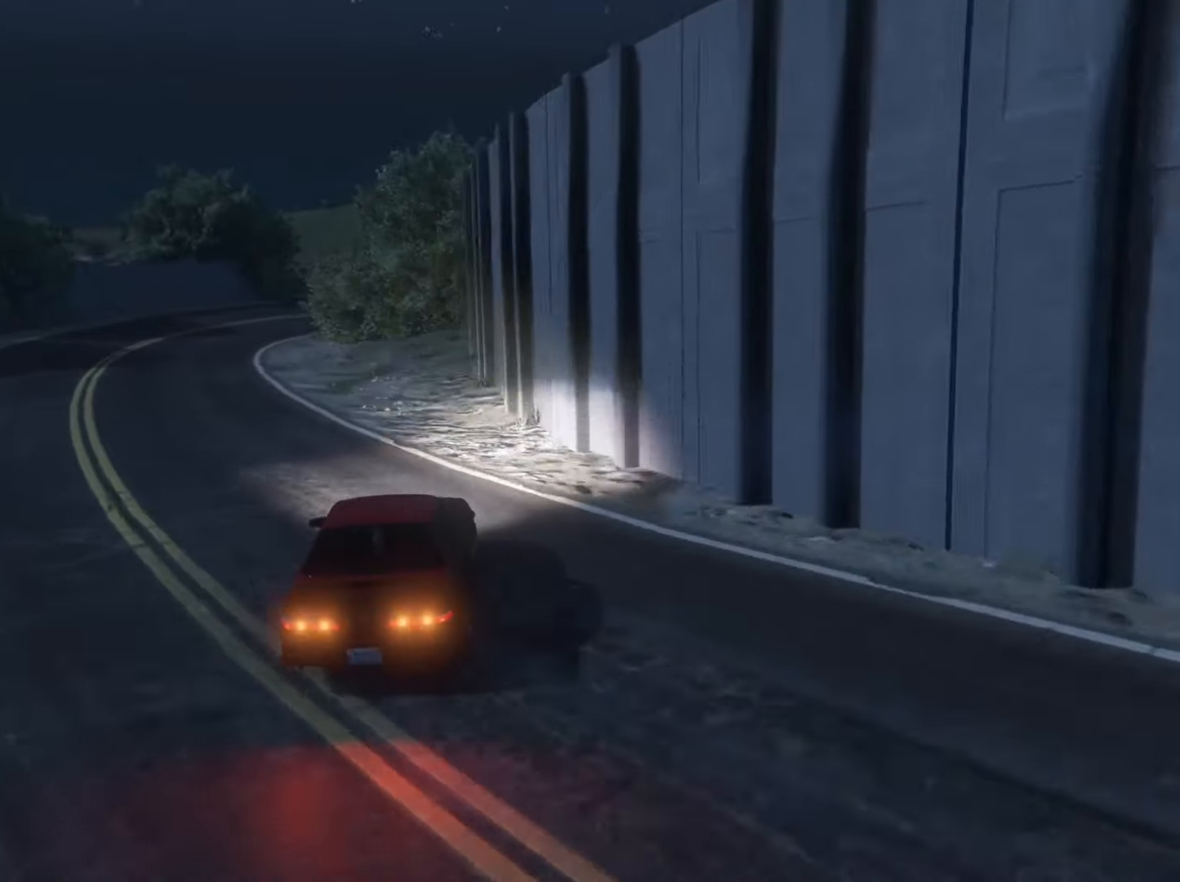
Gameplay with a controller (PlayStation layout); each line is a JSON object with the inputs held at the frame after it. "events" lists button and stick changes between this image and that frame as [ms after this image, input, new state], when the widget could be followed in between.
{"buttons": ["L2", "R2"], "left_stick": "up-right", "right_stick": "right", "events": [[33, "R1", "up"], [33, "left_stick", "right"], [100, "L2", "down"], [133, "left_stick", "up-right"]]}
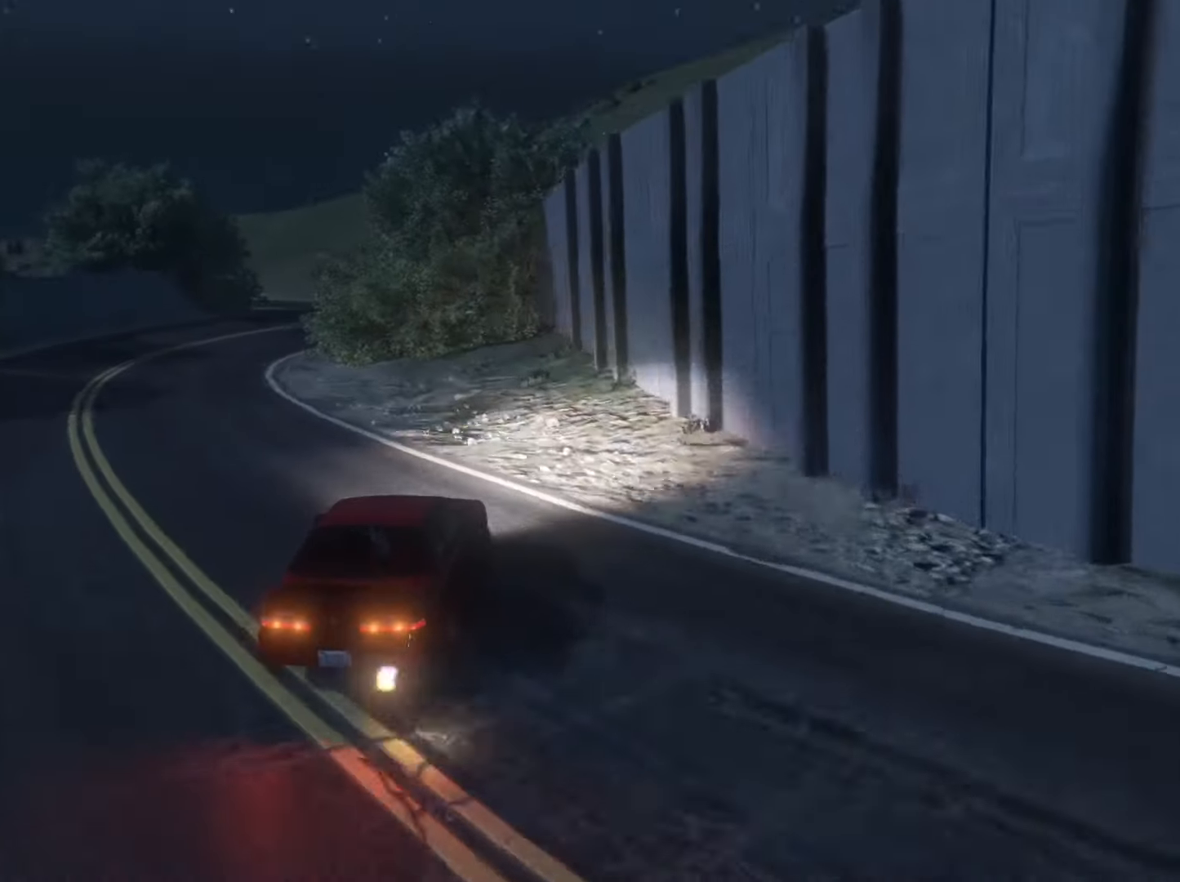
{"buttons": ["L2", "R2"], "left_stick": "up-left", "right_stick": "right", "events": [[33, "left_stick", "up-left"], [100, "left_stick", "left"], [133, "L2", "up"], [233, "left_stick", "center"], [300, "left_stick", "right"], [400, "L2", "down"], [500, "left_stick", "up-left"]]}
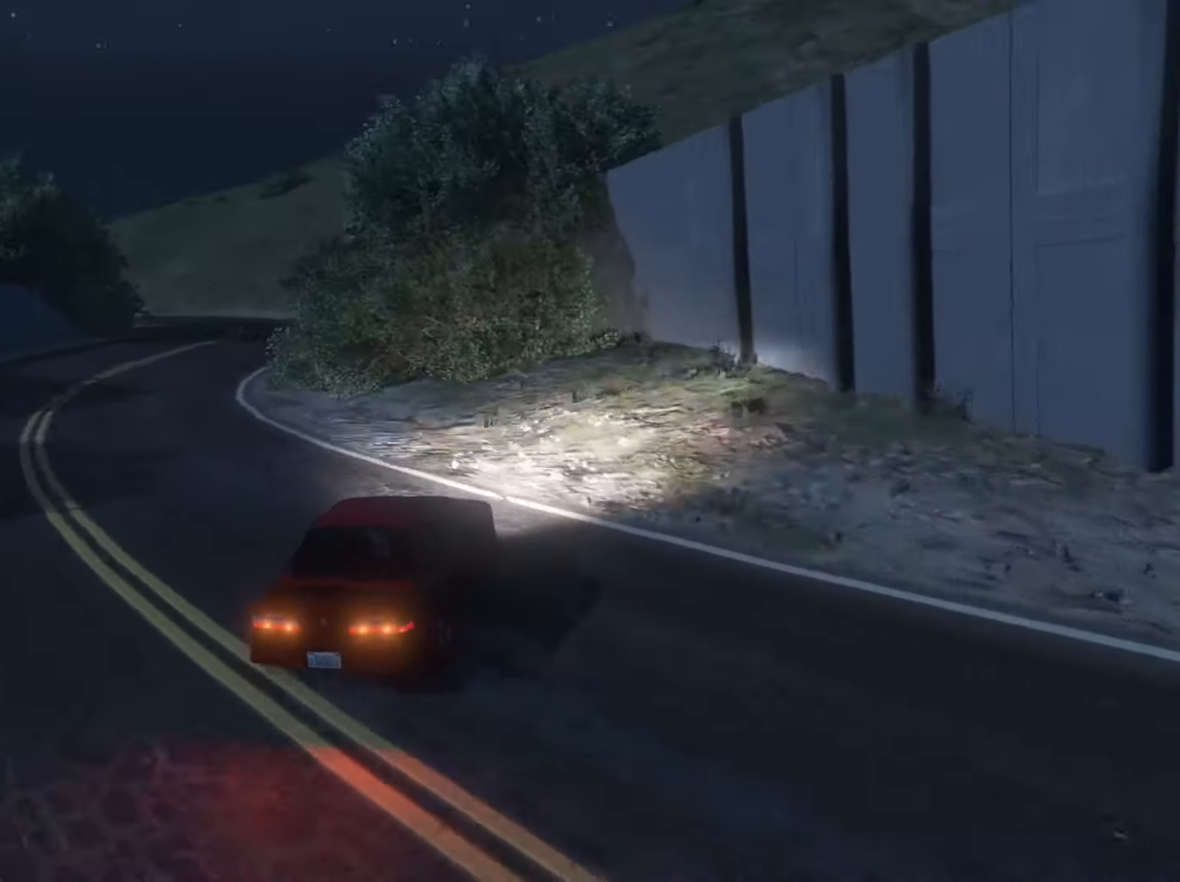
{"buttons": ["R2"], "left_stick": "right", "right_stick": "right", "events": [[67, "left_stick", "left"], [100, "L2", "up"], [233, "left_stick", "right"]]}
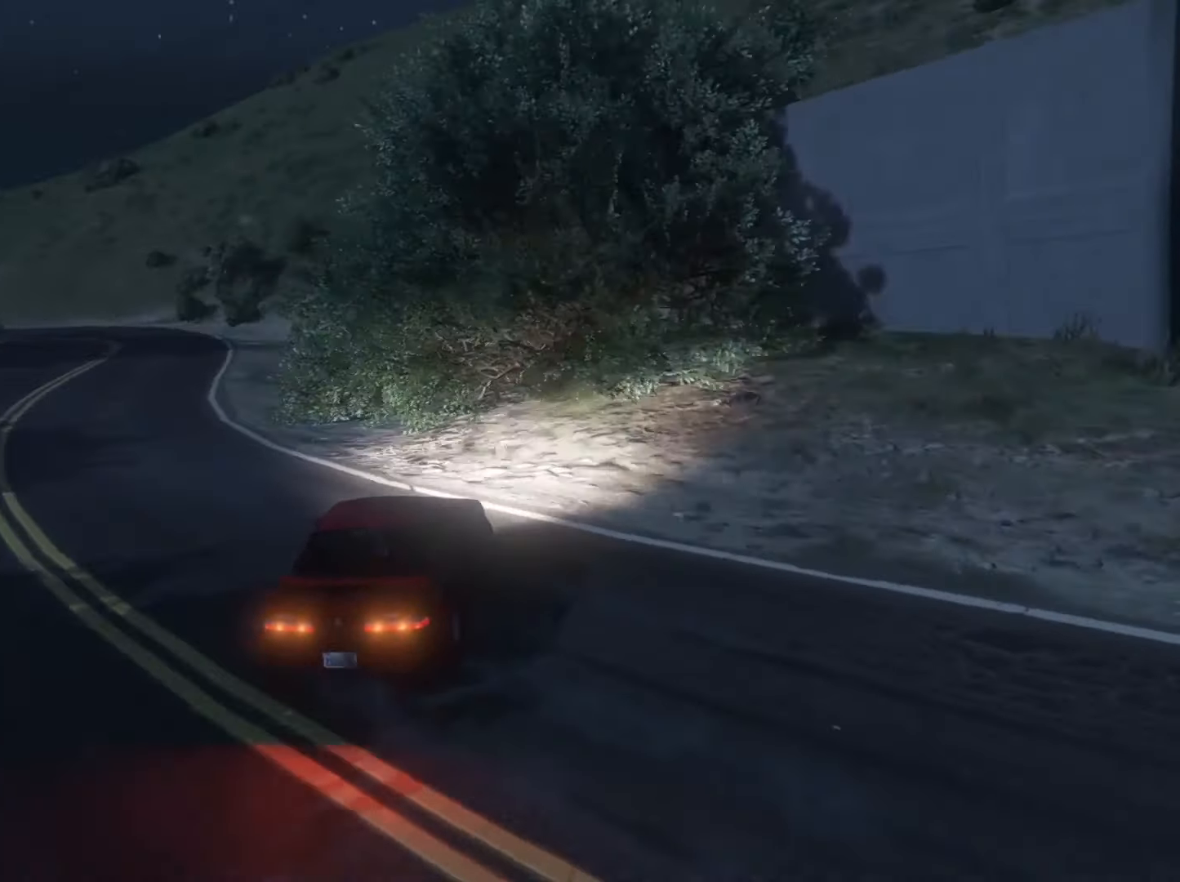
{"buttons": ["R2"], "left_stick": "left", "right_stick": "center", "events": [[333, "left_stick", "center"], [400, "left_stick", "left"], [433, "right_stick", "center"]]}
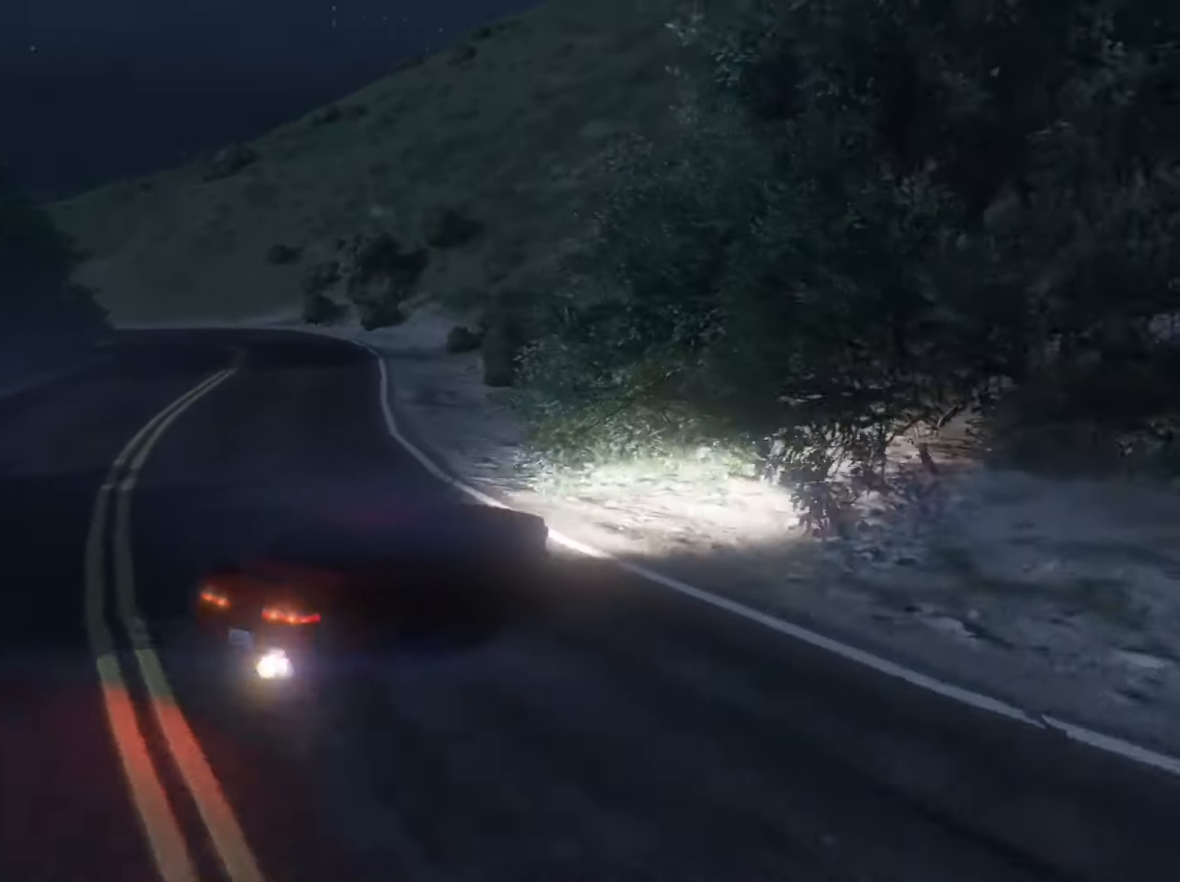
{"buttons": ["R2"], "left_stick": "center", "right_stick": "left", "events": [[67, "left_stick", "center"], [100, "R2", "up"], [167, "left_stick", "left"], [233, "R2", "down"], [367, "left_stick", "center"], [467, "right_stick", "left"]]}
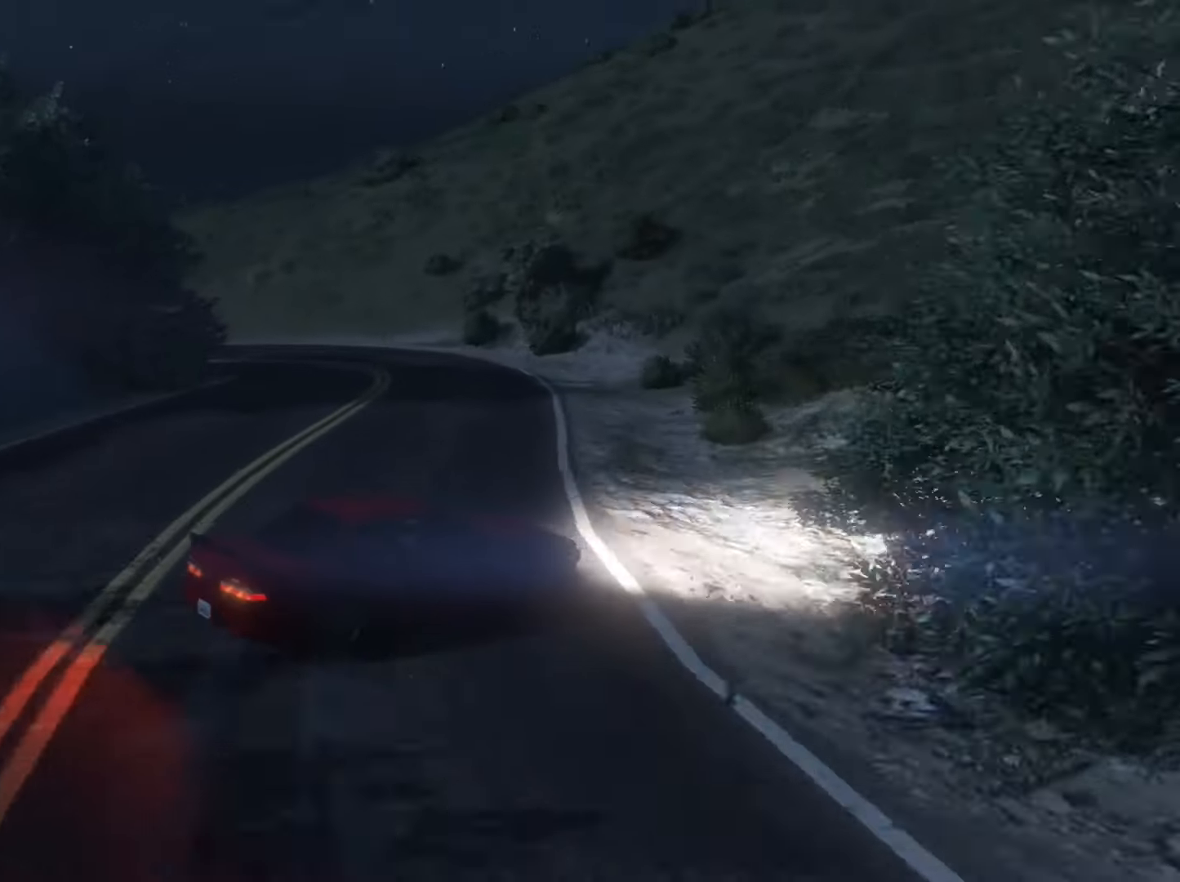
{"buttons": [], "left_stick": "center", "right_stick": "left", "events": [[33, "right_stick", "center"], [67, "left_stick", "left"], [167, "right_stick", "left"], [467, "R2", "up"], [500, "left_stick", "center"]]}
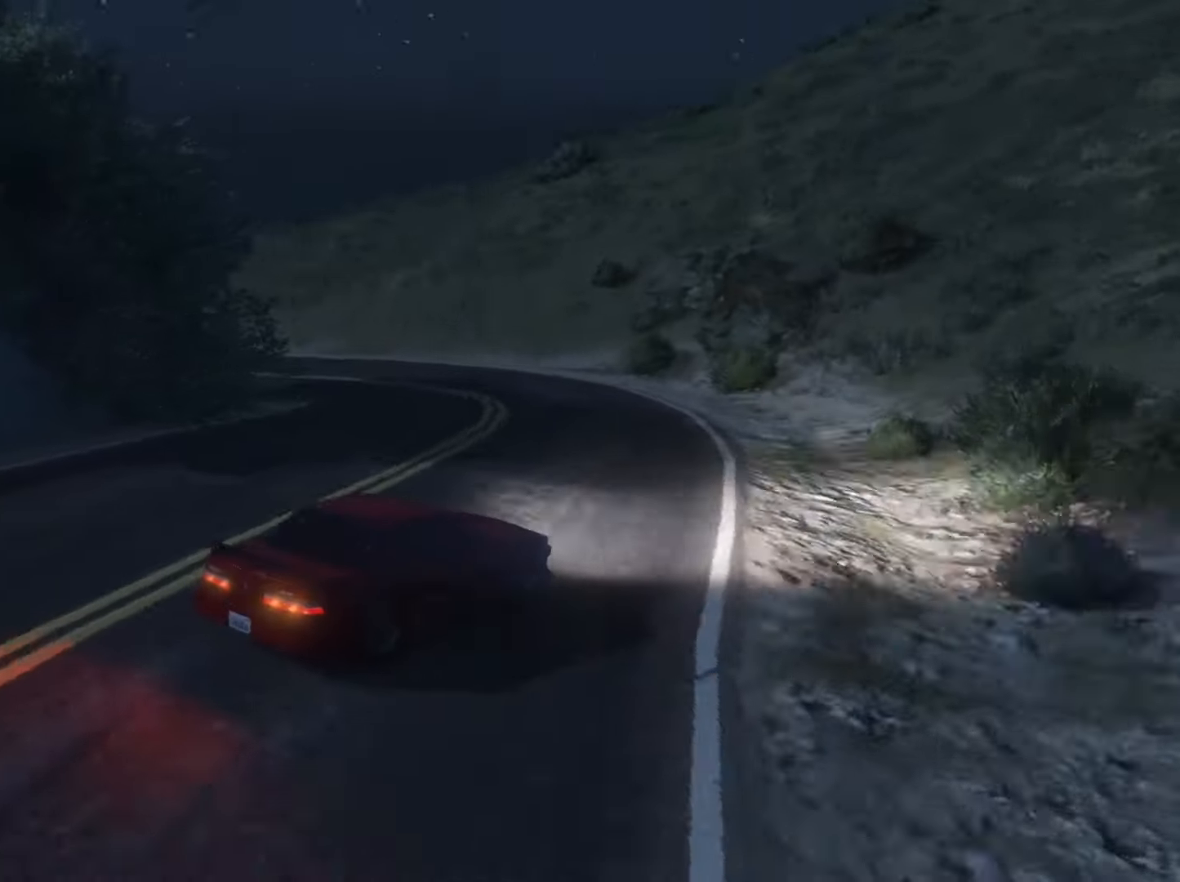
{"buttons": [], "left_stick": "up-left", "right_stick": "left", "events": [[133, "left_stick", "left"], [400, "left_stick", "up-left"]]}
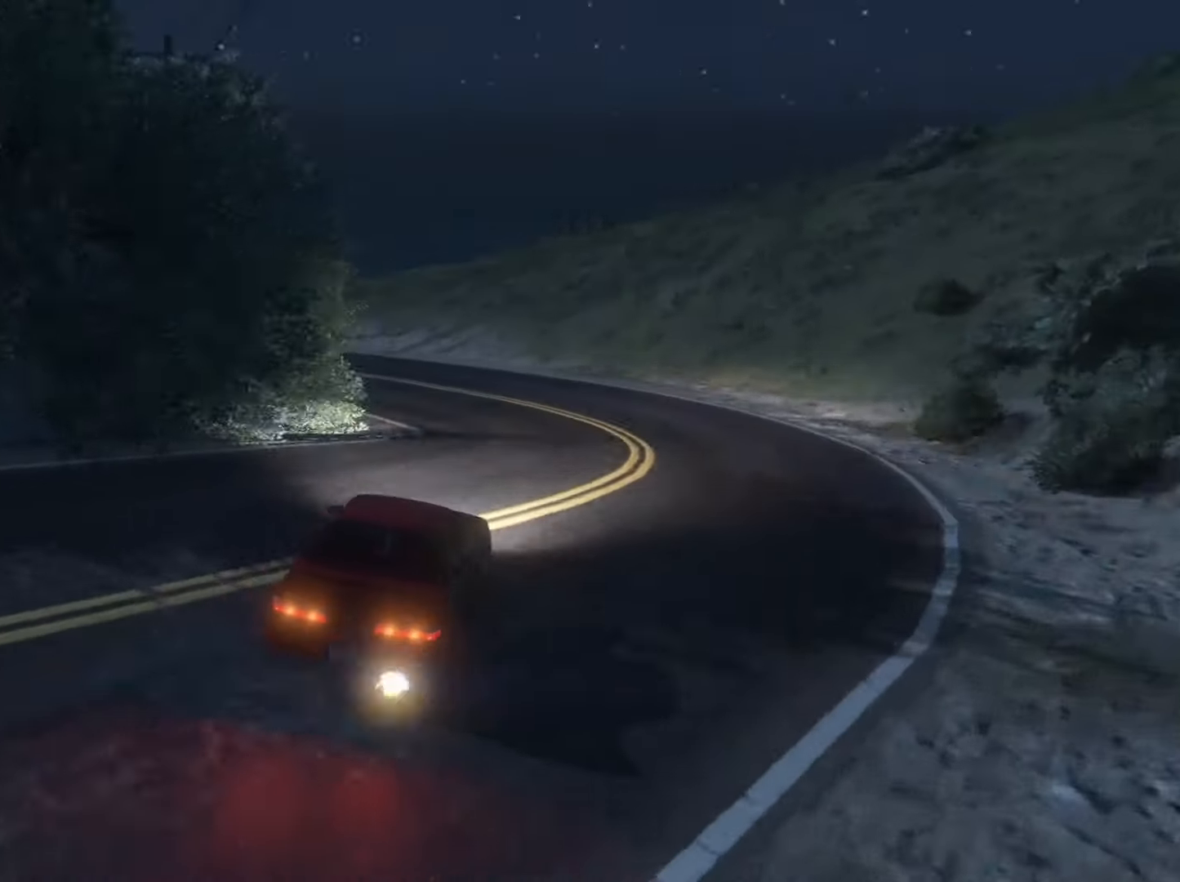
{"buttons": ["R2"], "left_stick": "center", "right_stick": "left", "events": [[100, "left_stick", "up-right"], [167, "R2", "down"], [467, "left_stick", "center"]]}
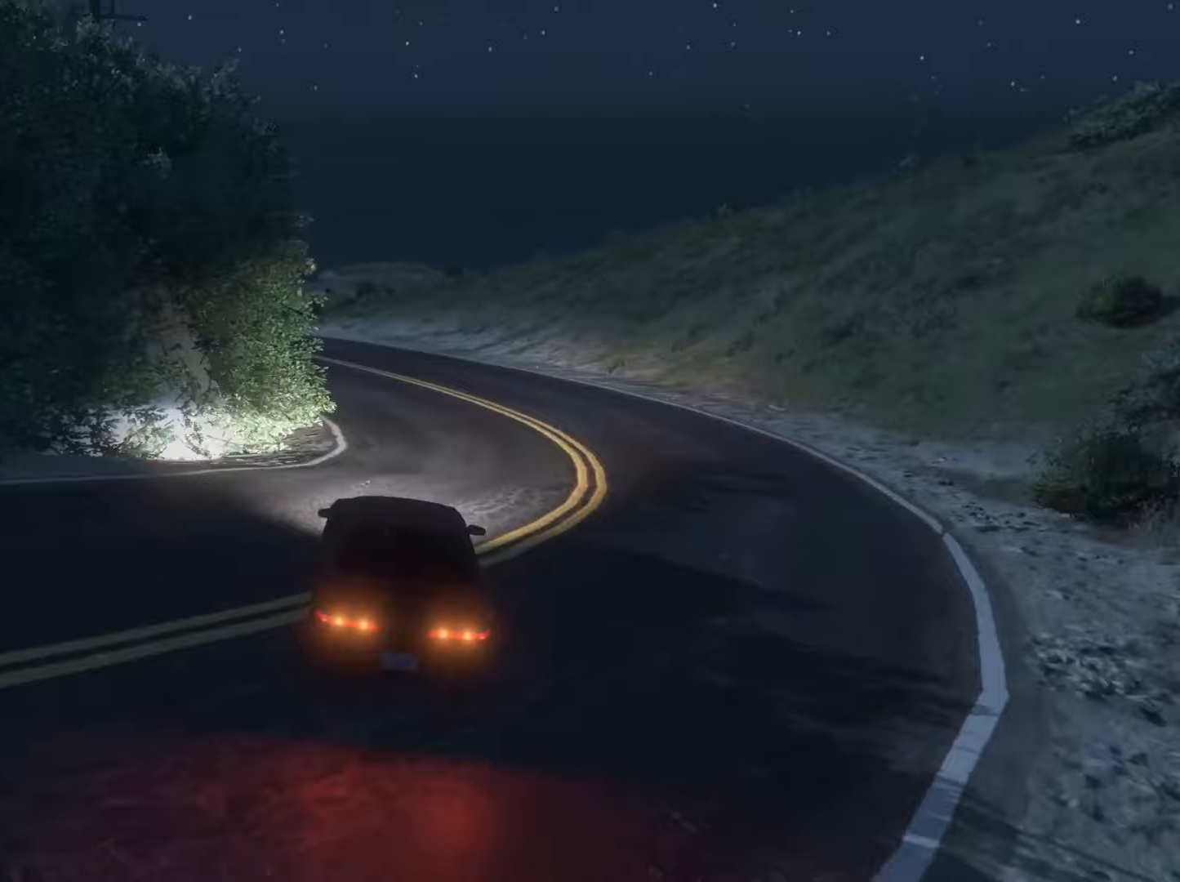
{"buttons": ["R2"], "left_stick": "center", "right_stick": "left", "events": [[300, "left_stick", "left"], [400, "R2", "up"], [500, "R2", "down"], [500, "left_stick", "center"]]}
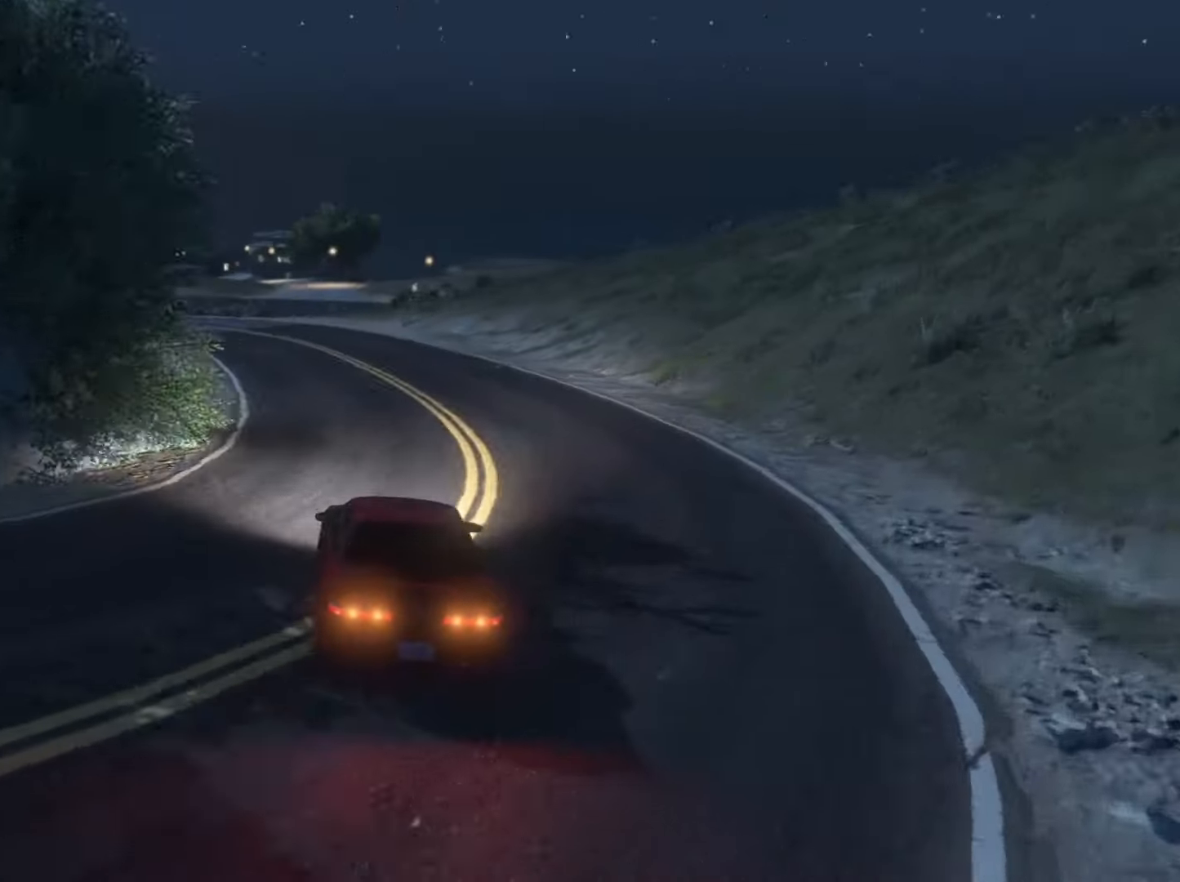
{"buttons": ["R2"], "left_stick": "right", "right_stick": "left", "events": [[467, "left_stick", "right"]]}
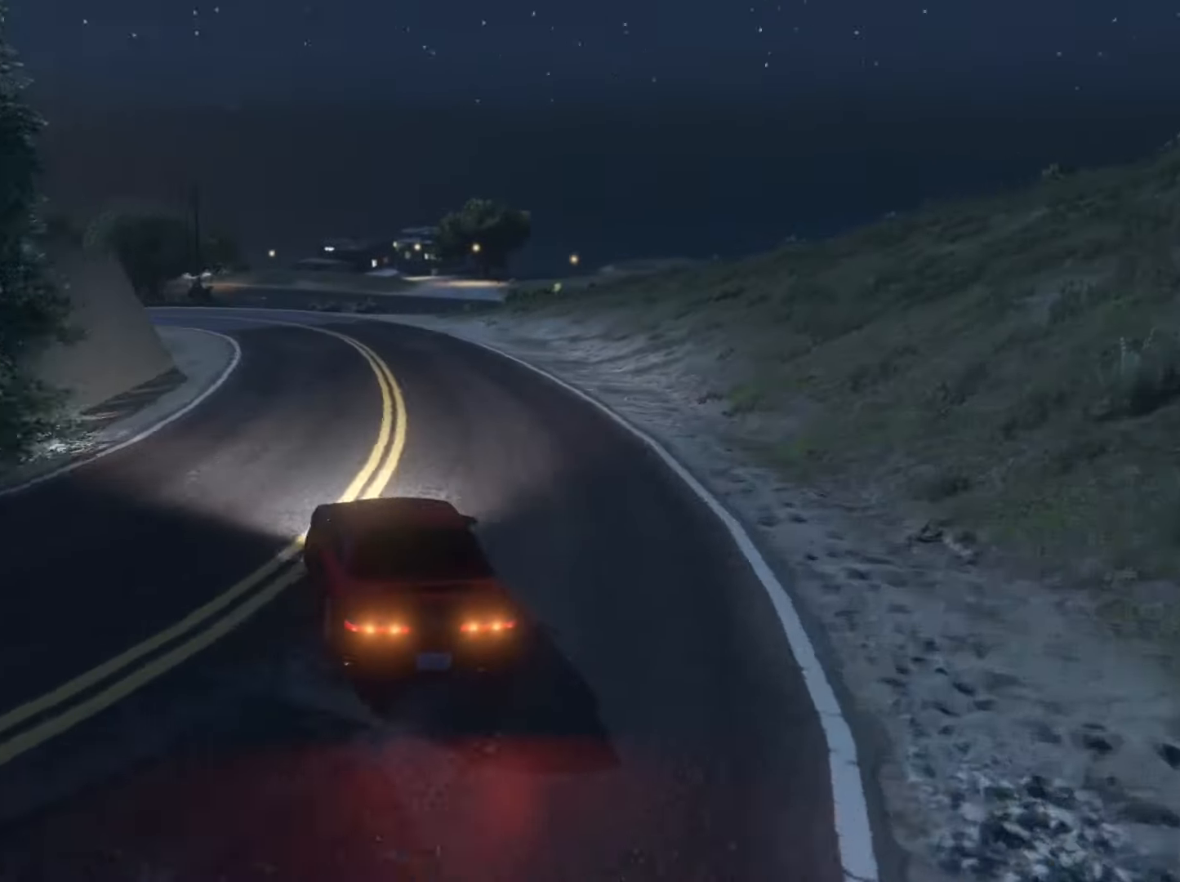
{"buttons": ["R2"], "left_stick": "center", "right_stick": "left", "events": [[33, "left_stick", "up-right"], [200, "left_stick", "left"], [500, "left_stick", "center"]]}
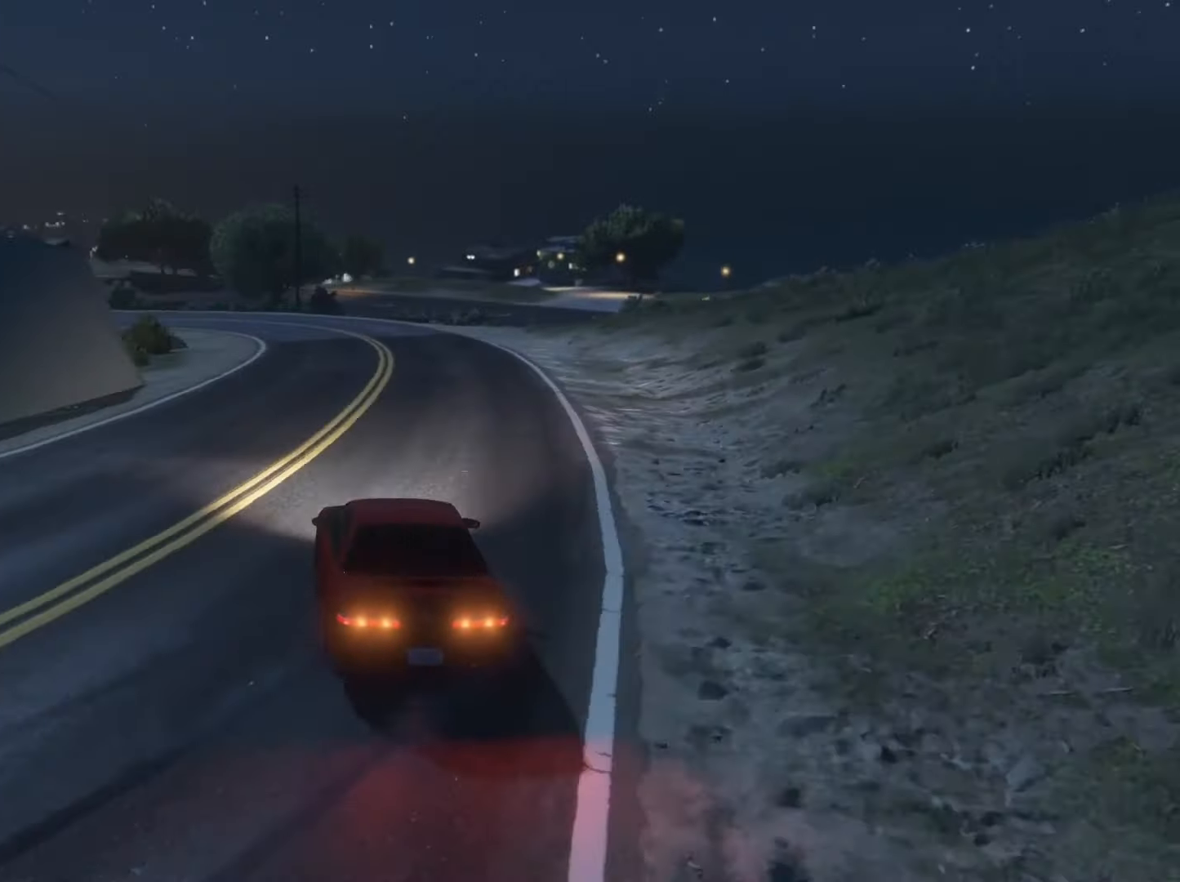
{"buttons": ["R2"], "left_stick": "right", "right_stick": "left", "events": [[400, "left_stick", "right"]]}
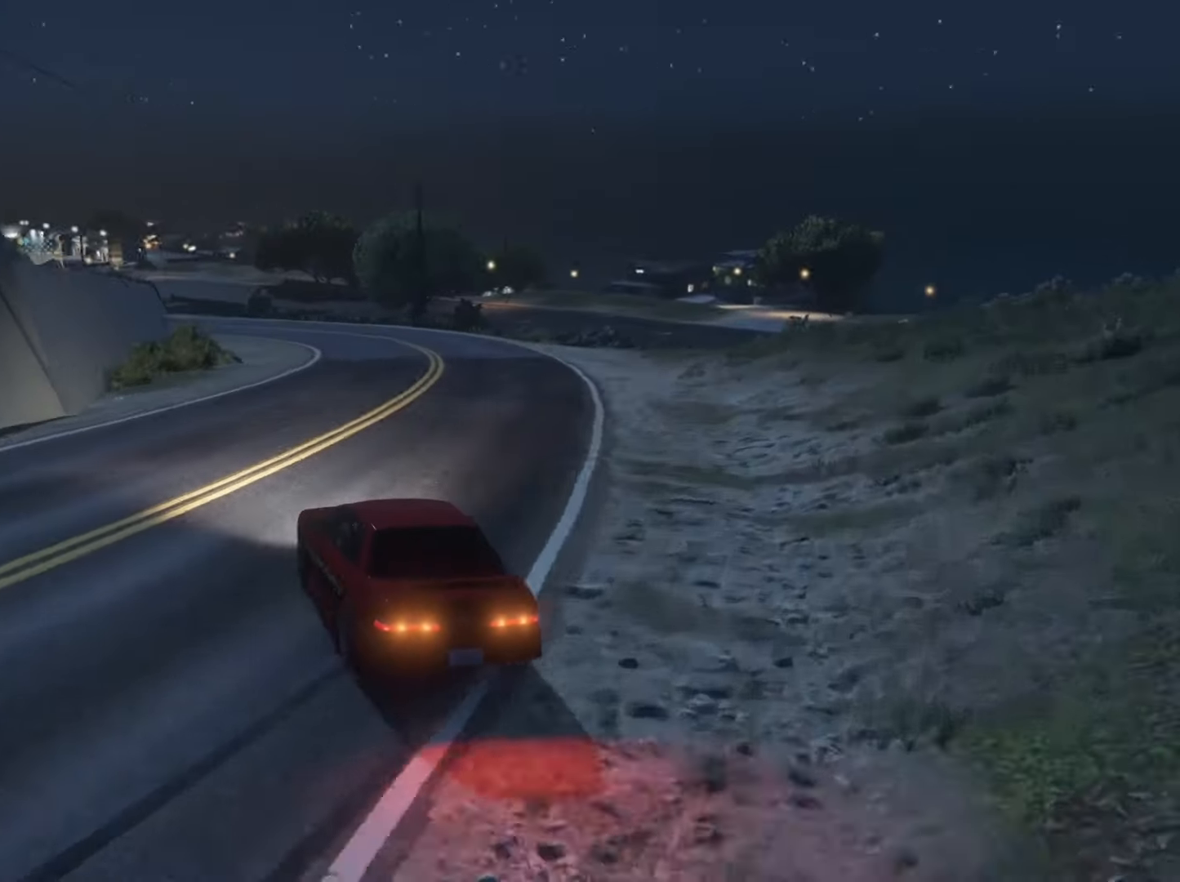
{"buttons": ["R2"], "left_stick": "right", "right_stick": "left", "events": [[33, "left_stick", "center"], [100, "left_stick", "left"], [200, "left_stick", "center"], [267, "left_stick", "right"]]}
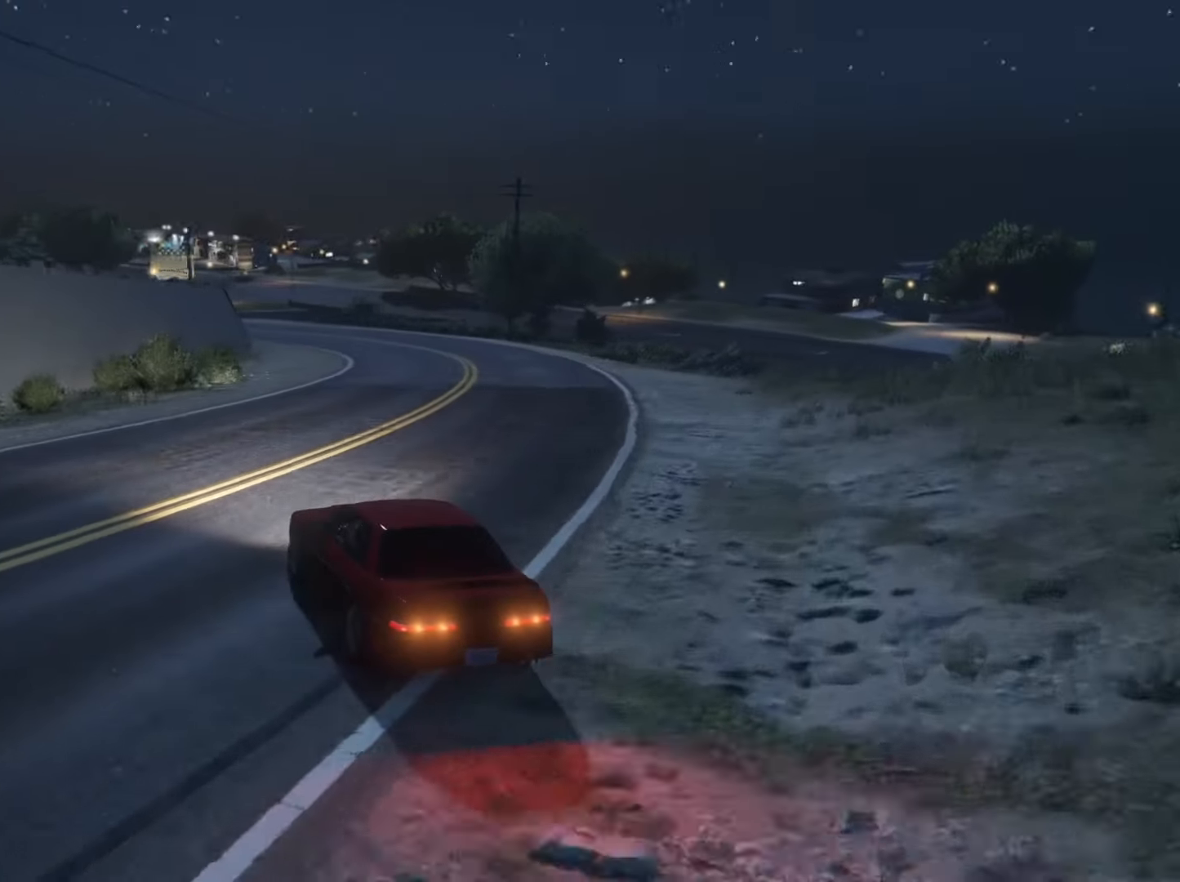
{"buttons": ["R2"], "left_stick": "right", "right_stick": "left", "events": [[33, "left_stick", "center"], [100, "left_stick", "left"], [267, "left_stick", "right"]]}
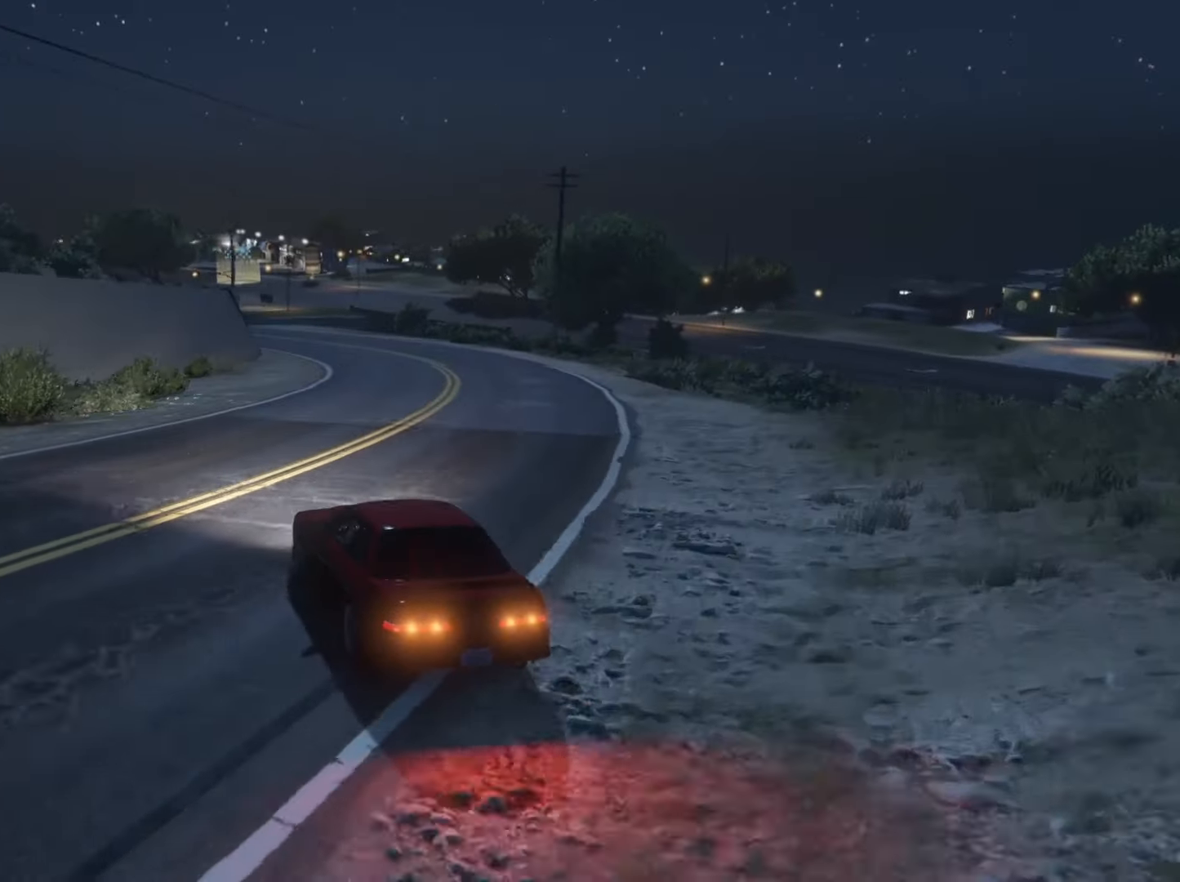
{"buttons": ["R2"], "left_stick": "right", "right_stick": "left", "events": [[33, "L2", "down"], [67, "left_stick", "up-left"], [133, "left_stick", "left"], [267, "L2", "up"], [367, "left_stick", "right"]]}
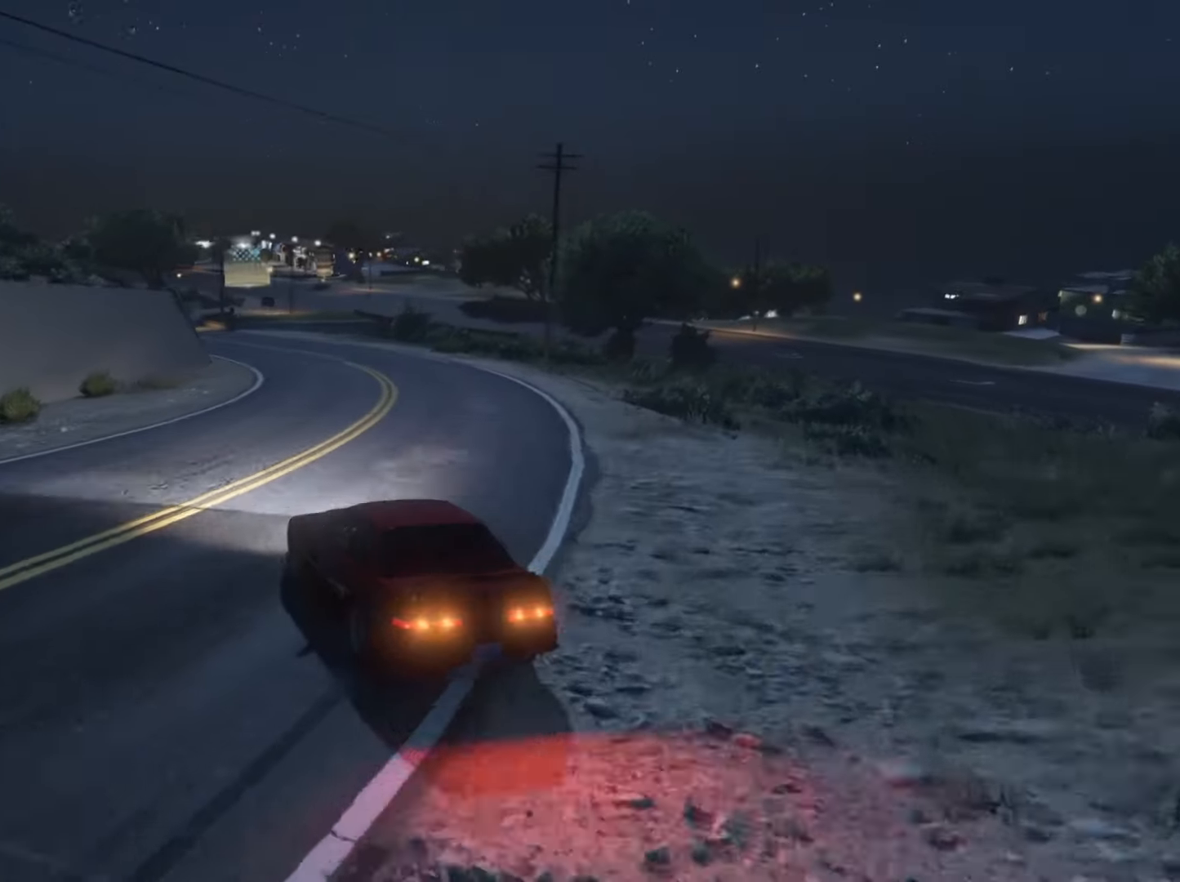
{"buttons": ["R2"], "left_stick": "up-right", "right_stick": "left", "events": [[33, "L2", "down"], [100, "left_stick", "left"], [267, "L2", "up"], [267, "left_stick", "center"], [367, "left_stick", "up-right"]]}
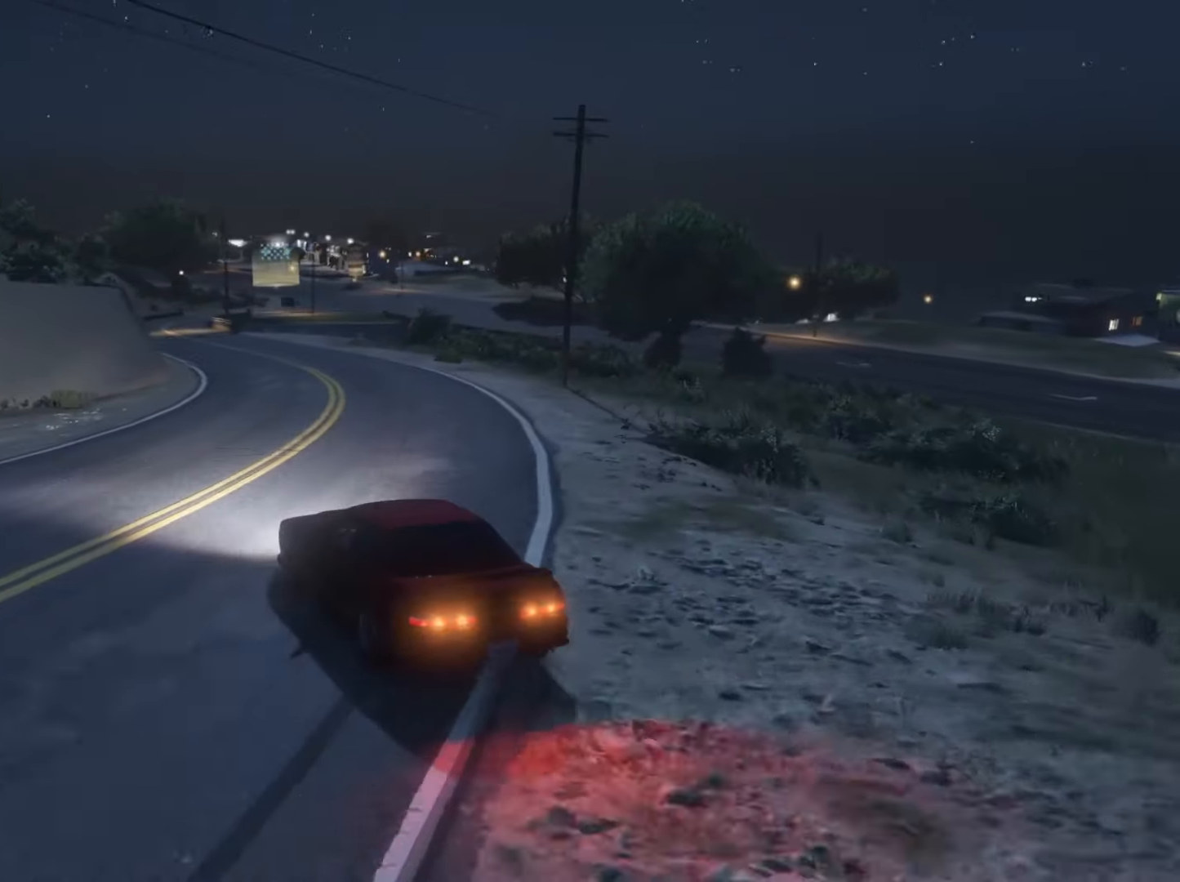
{"buttons": ["R2"], "left_stick": "center", "right_stick": "left", "events": [[67, "left_stick", "left"], [300, "left_stick", "right"], [467, "left_stick", "center"]]}
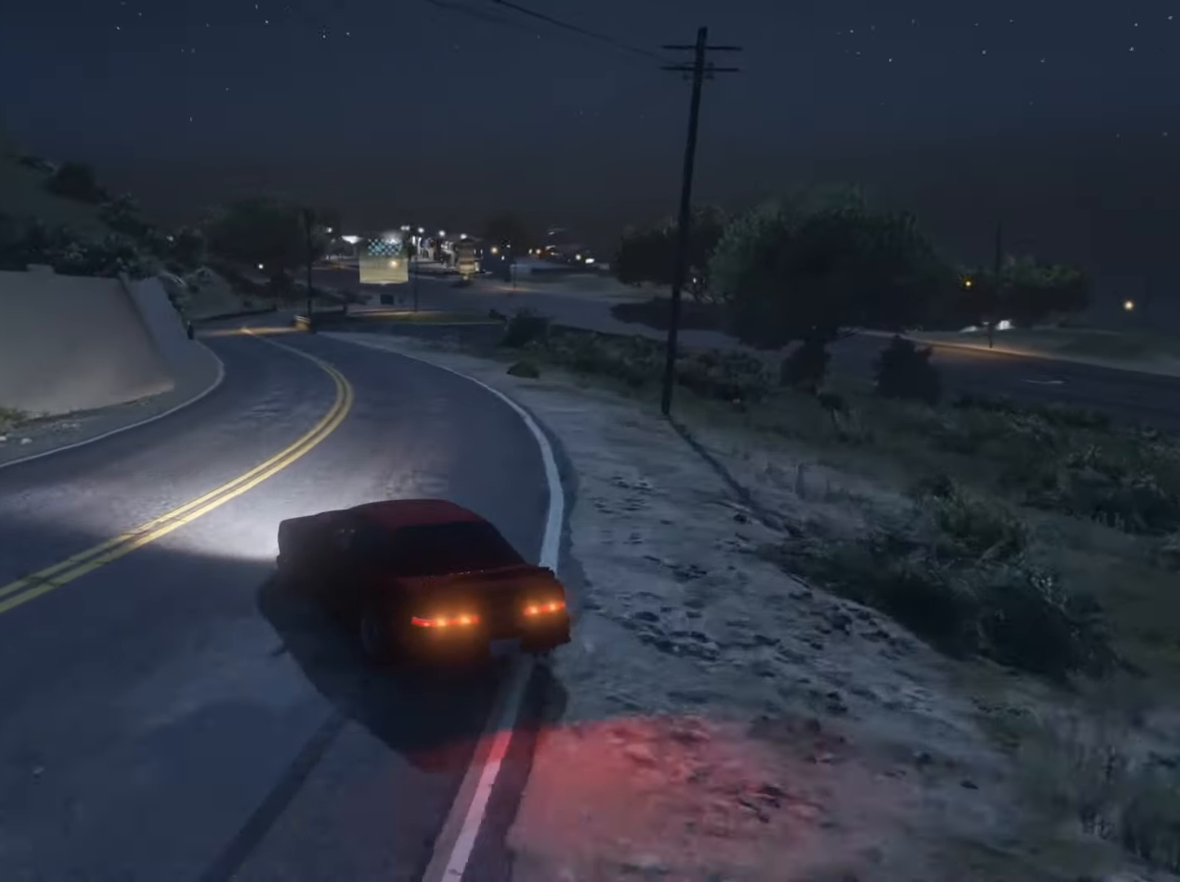
{"buttons": ["R2"], "left_stick": "up-right", "right_stick": "left", "events": [[33, "left_stick", "left"], [367, "left_stick", "up-right"]]}
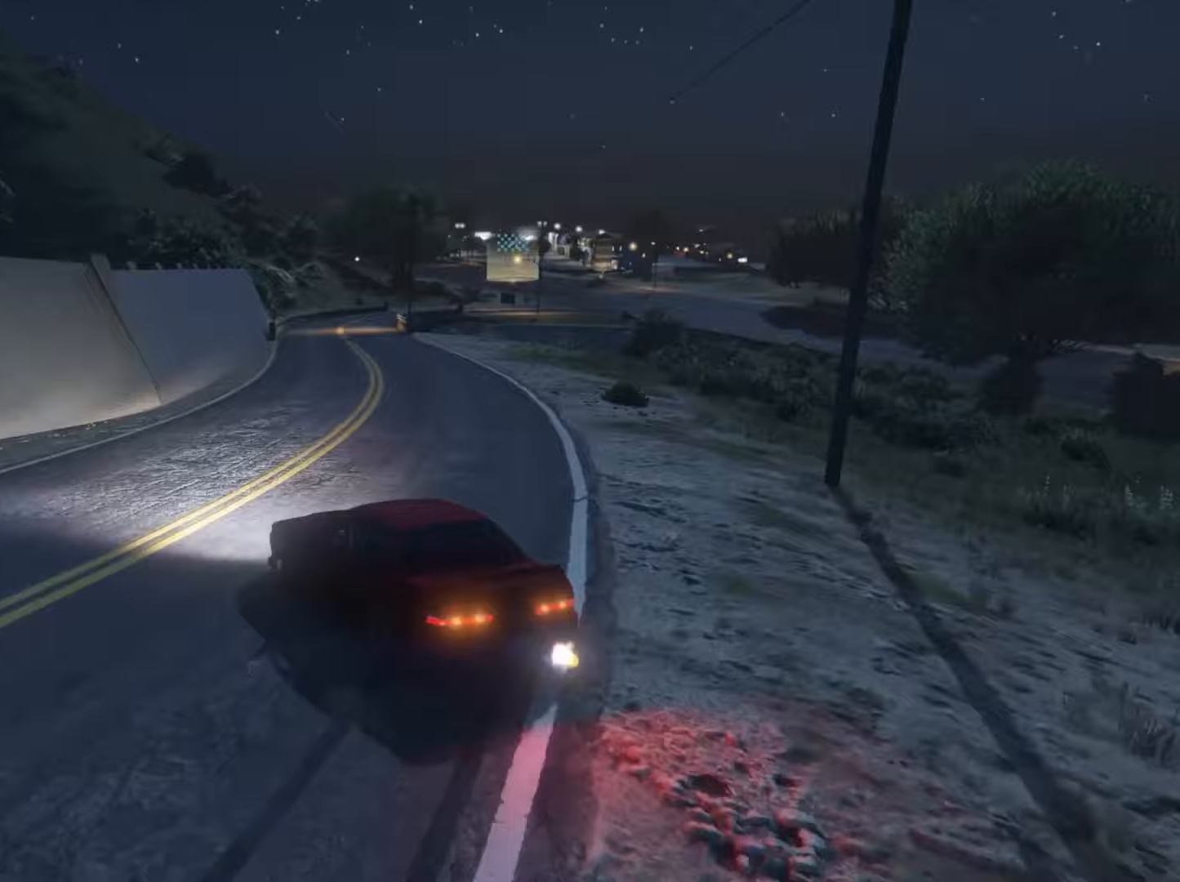
{"buttons": ["R2"], "left_stick": "up-right", "right_stick": "left", "events": [[67, "left_stick", "center"], [300, "left_stick", "up-right"]]}
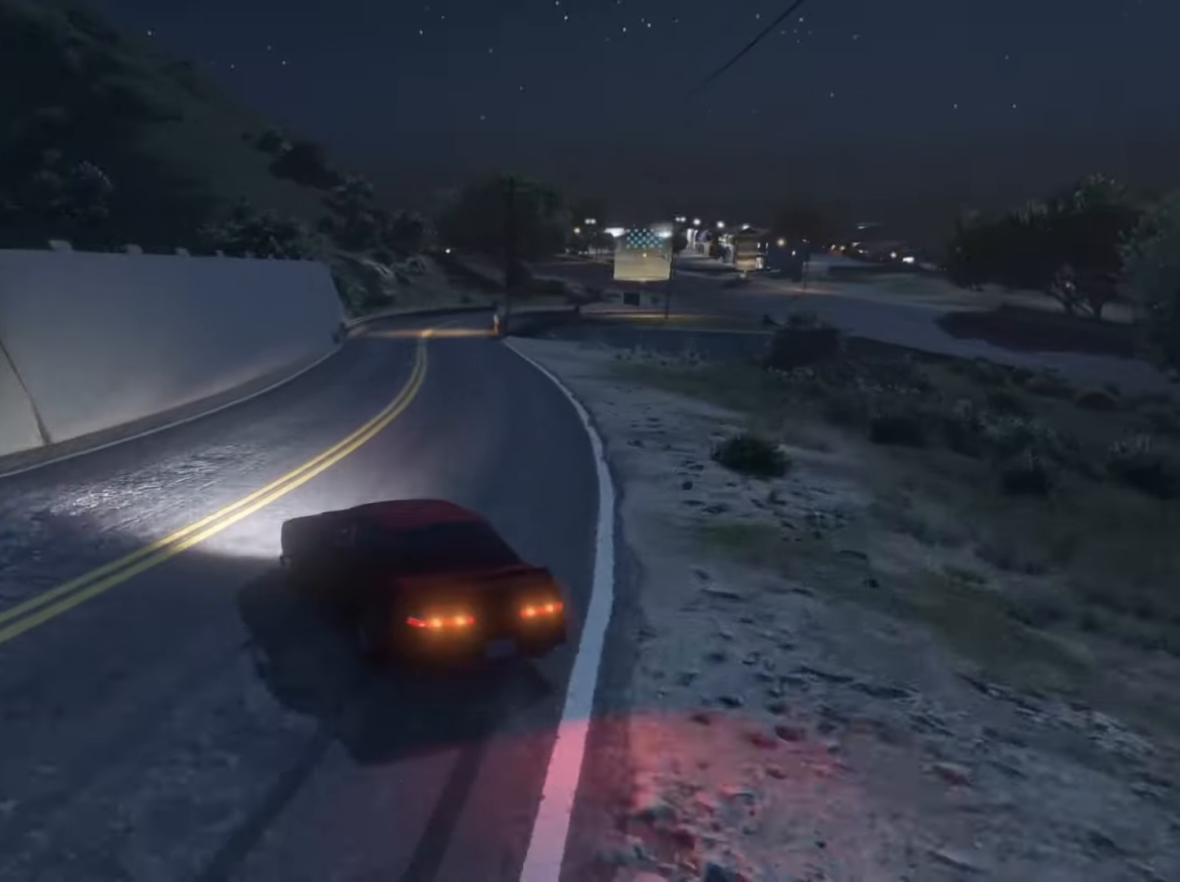
{"buttons": ["R2"], "left_stick": "left", "right_stick": "center", "events": [[33, "left_stick", "center"], [267, "left_stick", "left"], [267, "right_stick", "center"], [300, "R2", "up"], [333, "left_stick", "center"], [433, "R2", "down"], [500, "left_stick", "left"]]}
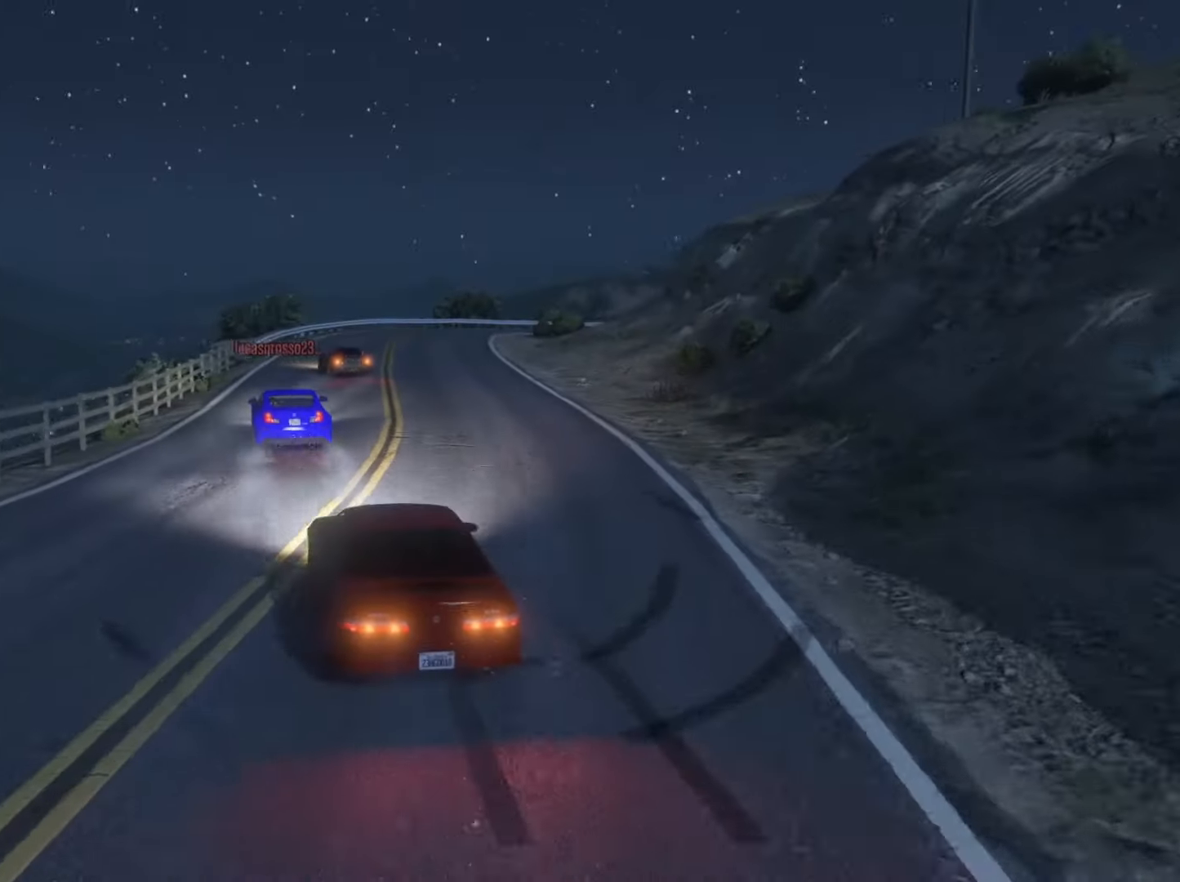
{"buttons": ["R2"], "left_stick": "center", "right_stick": "right", "events": [[167, "left_stick", "center"], [400, "left_stick", "left"], [400, "right_stick", "right"], [500, "left_stick", "center"]]}
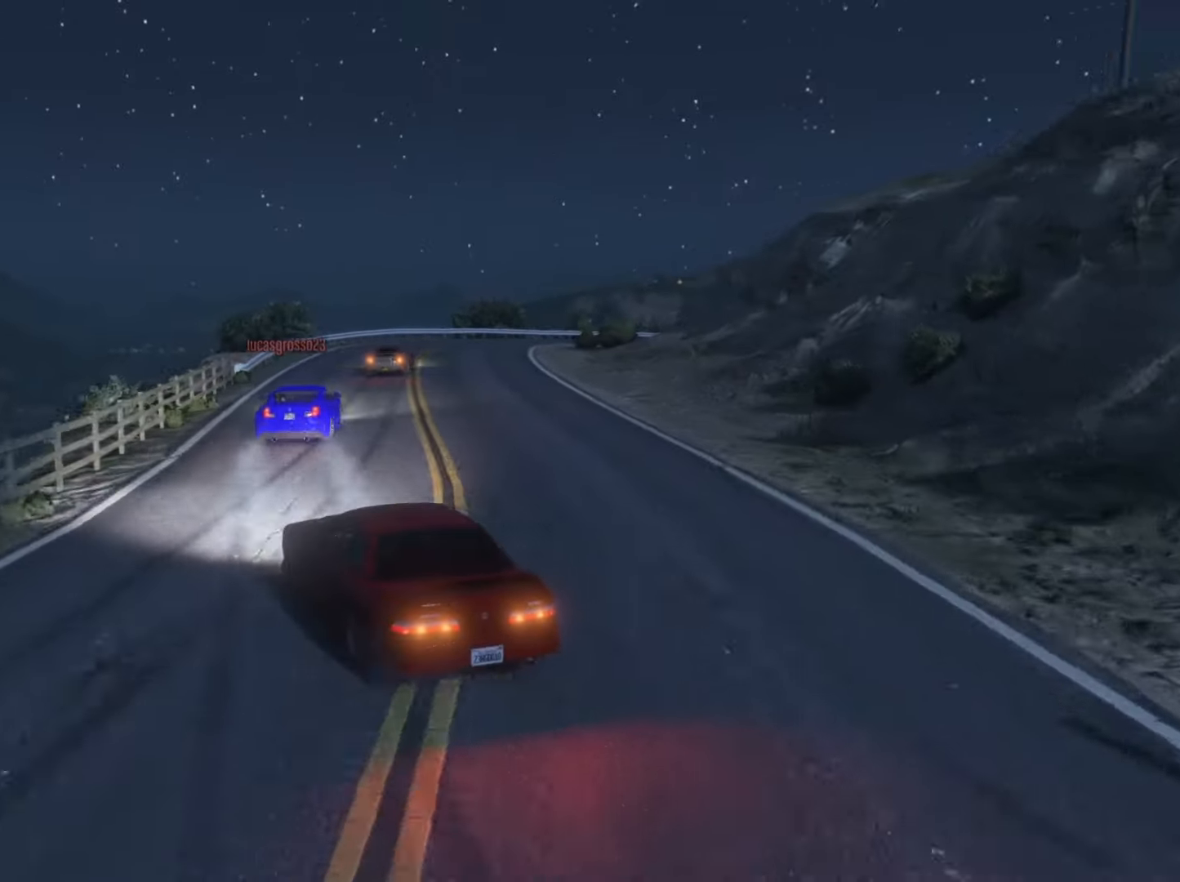
{"buttons": ["R2"], "left_stick": "right", "right_stick": "right", "events": [[100, "left_stick", "right"], [267, "left_stick", "center"], [500, "left_stick", "right"]]}
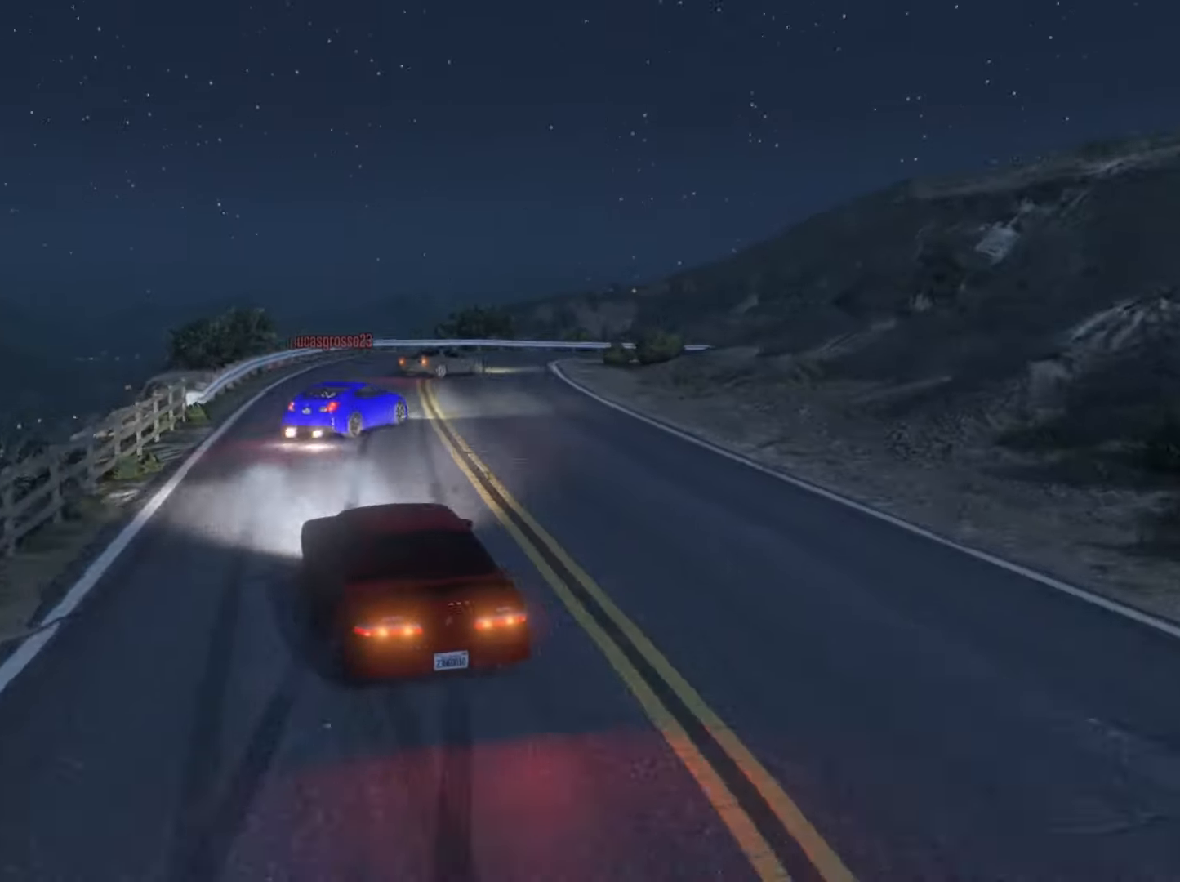
{"buttons": ["R2"], "left_stick": "center", "right_stick": "right", "events": [[167, "left_stick", "center"], [267, "left_stick", "right"], [433, "left_stick", "center"]]}
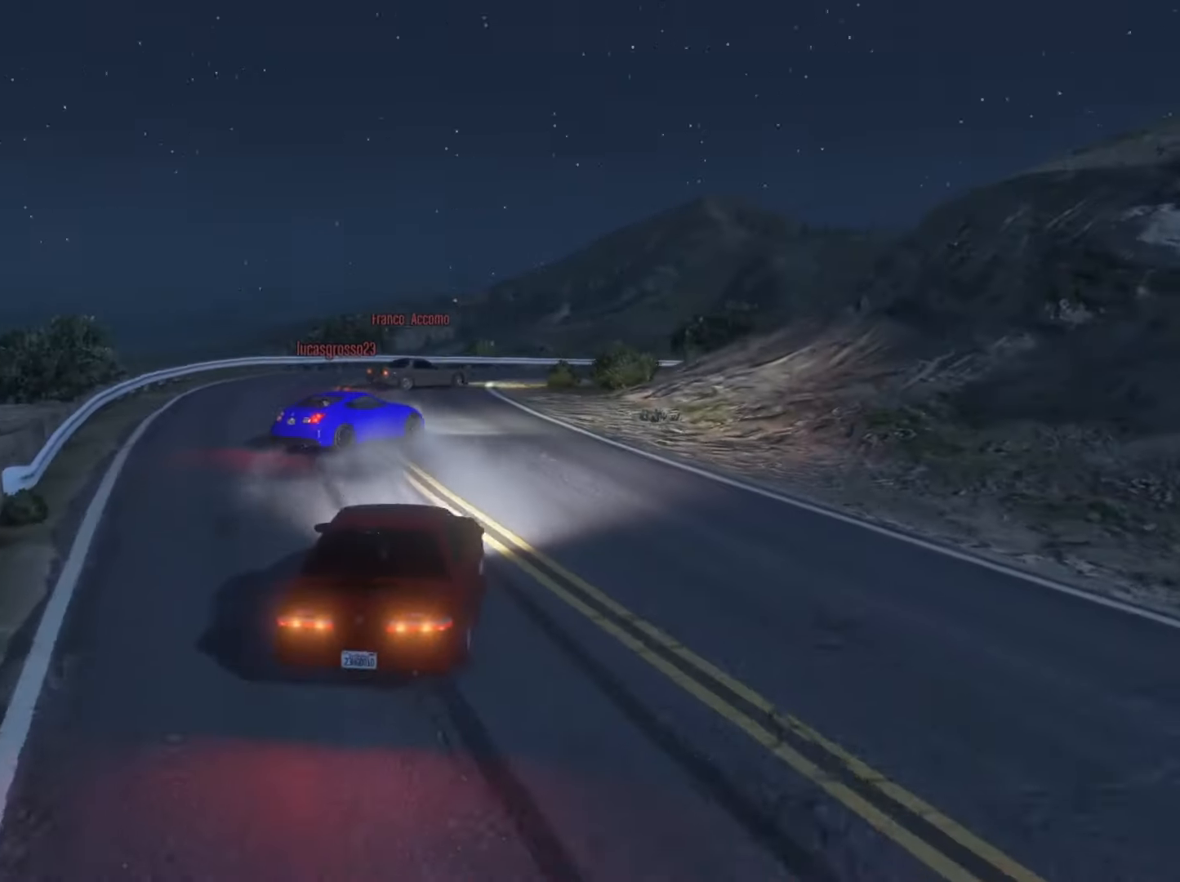
{"buttons": ["R2"], "left_stick": "center", "right_stick": "right", "events": [[33, "L2", "down"], [133, "R2", "up"], [167, "left_stick", "up-right"], [233, "L2", "up"], [267, "R2", "down"], [267, "left_stick", "center"], [333, "left_stick", "left"], [467, "left_stick", "center"]]}
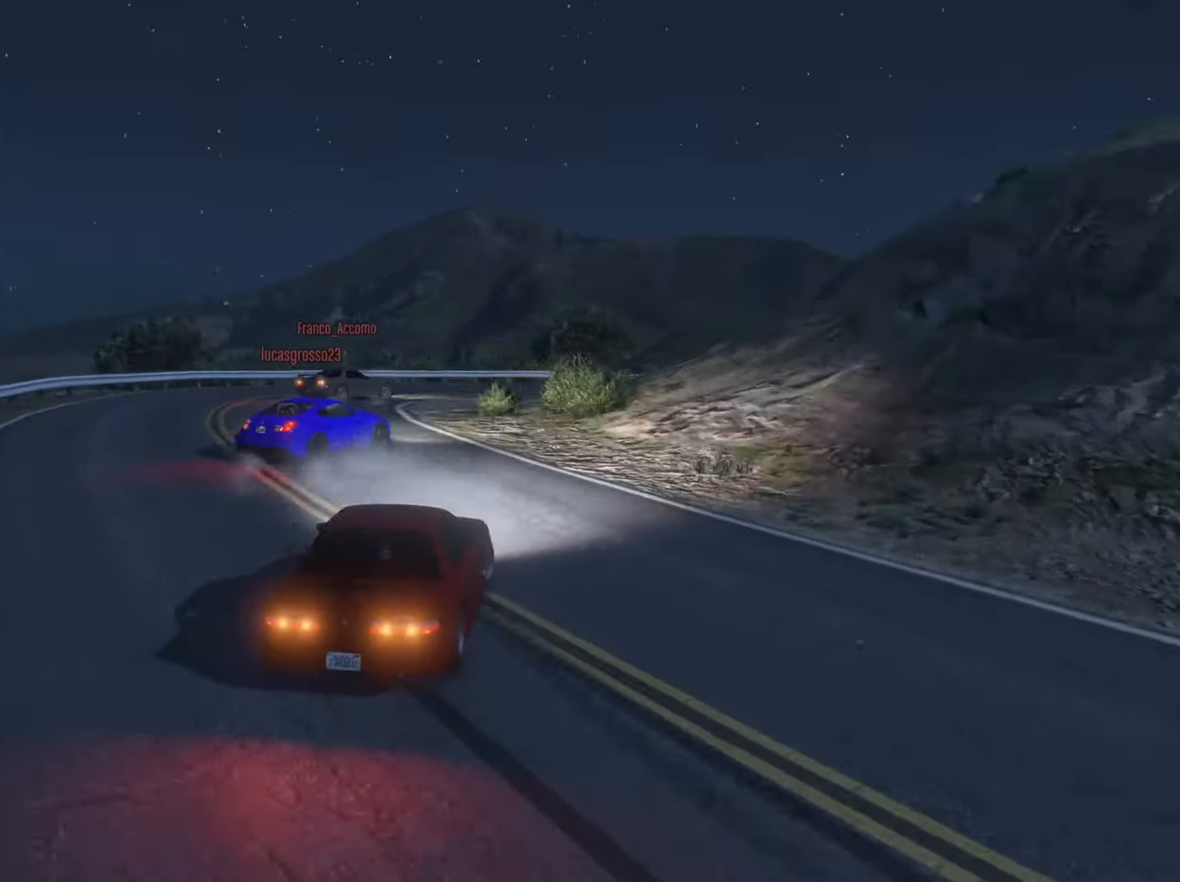
{"buttons": ["L2", "R2"], "left_stick": "up-right", "right_stick": "right", "events": [[67, "L2", "down"], [67, "left_stick", "up-right"], [167, "R1", "down"], [300, "R1", "up"]]}
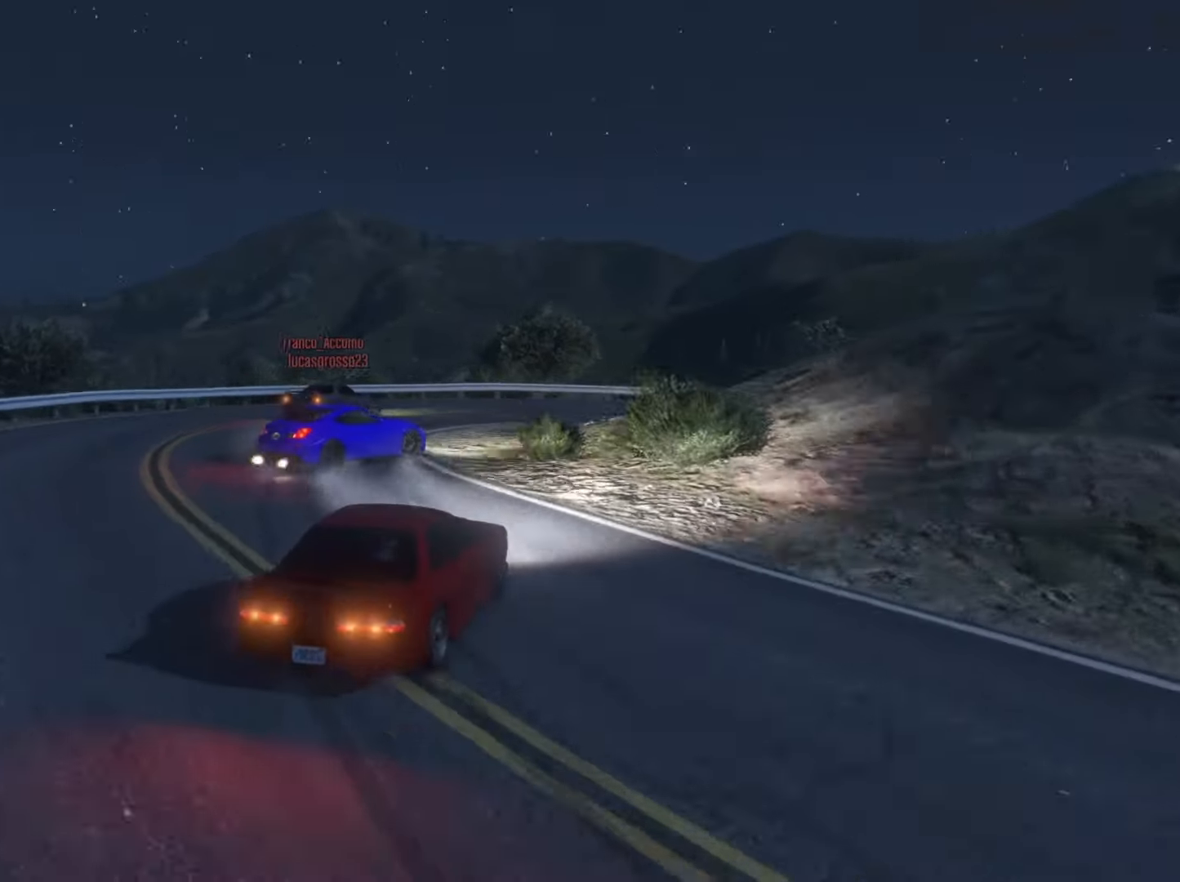
{"buttons": ["L2"], "left_stick": "right", "right_stick": "right", "events": [[100, "L2", "up"], [133, "left_stick", "left"], [300, "R1", "down"], [300, "left_stick", "center"], [333, "R1", "up"], [367, "L2", "down"], [367, "left_stick", "right"], [400, "R2", "up"]]}
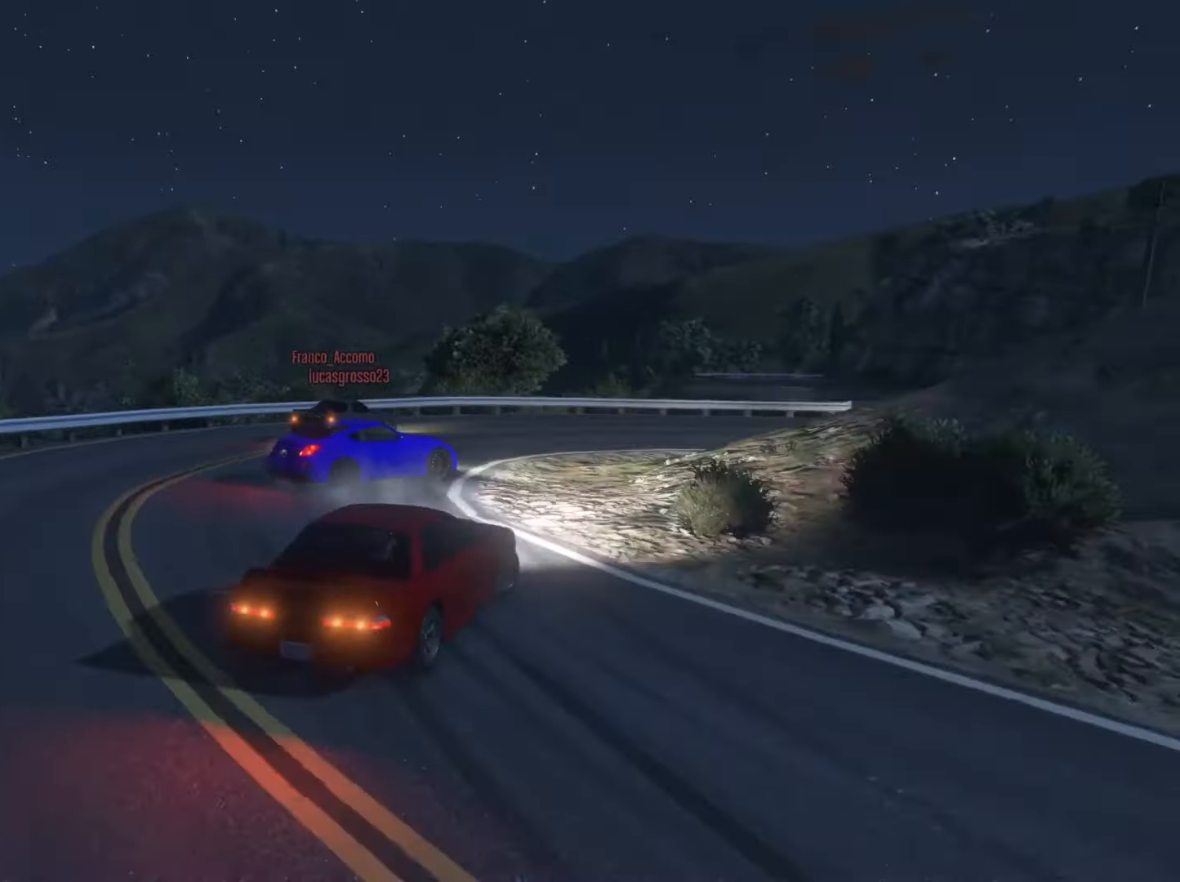
{"buttons": ["L2"], "left_stick": "right", "right_stick": "right", "events": [[67, "L2", "up"], [100, "R2", "down"], [333, "left_stick", "center"], [400, "left_stick", "right"], [467, "L2", "down"], [467, "R2", "up"]]}
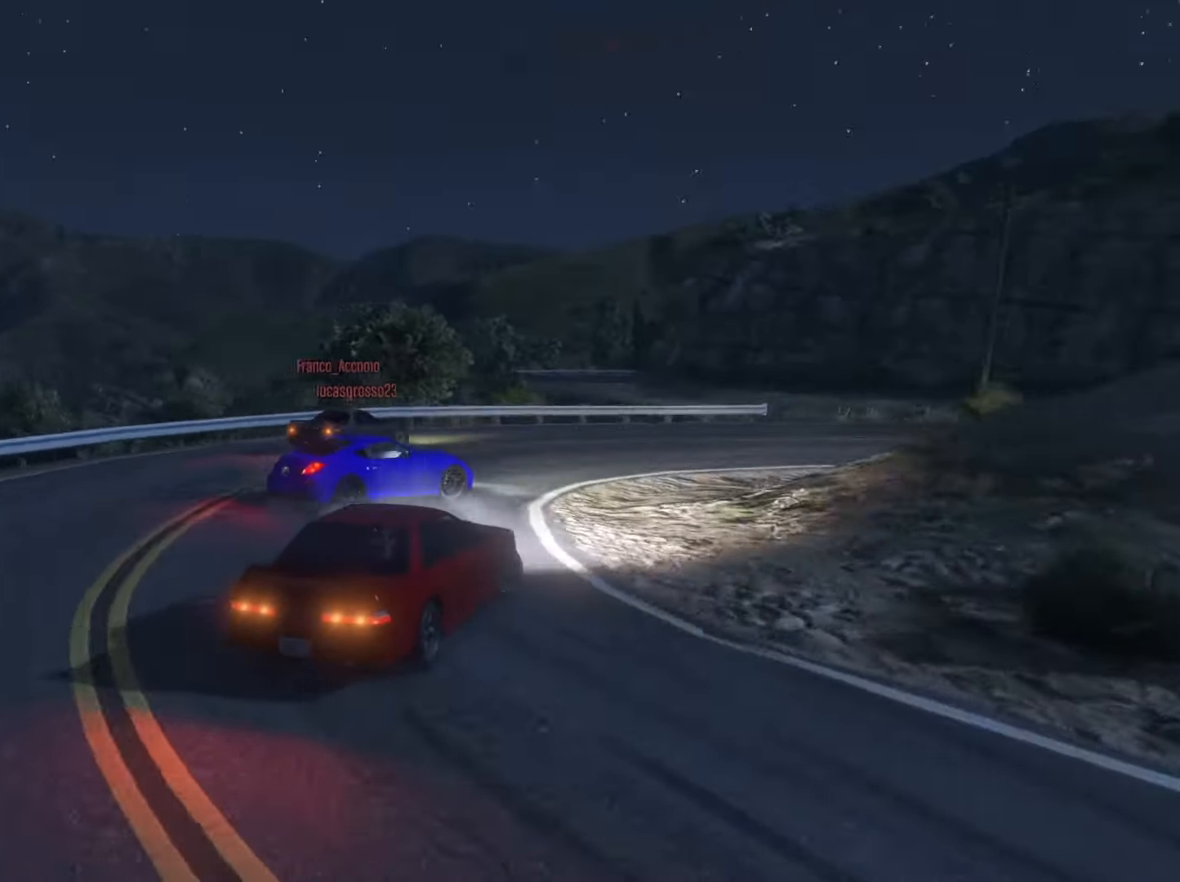
{"buttons": ["R2"], "left_stick": "right", "right_stick": "right", "events": [[100, "L2", "up"], [200, "R2", "down"]]}
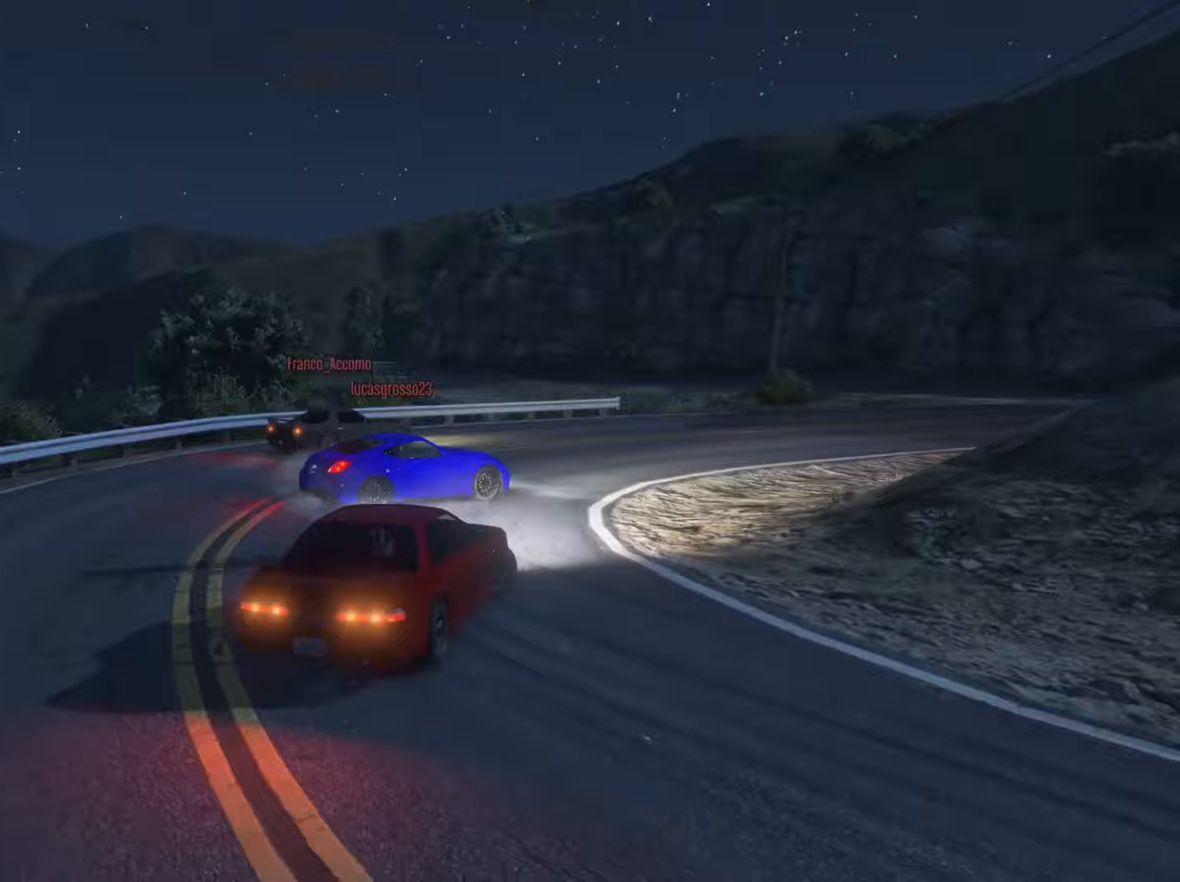
{"buttons": ["R2"], "left_stick": "right", "right_stick": "right", "events": [[367, "left_stick", "center"], [500, "left_stick", "right"]]}